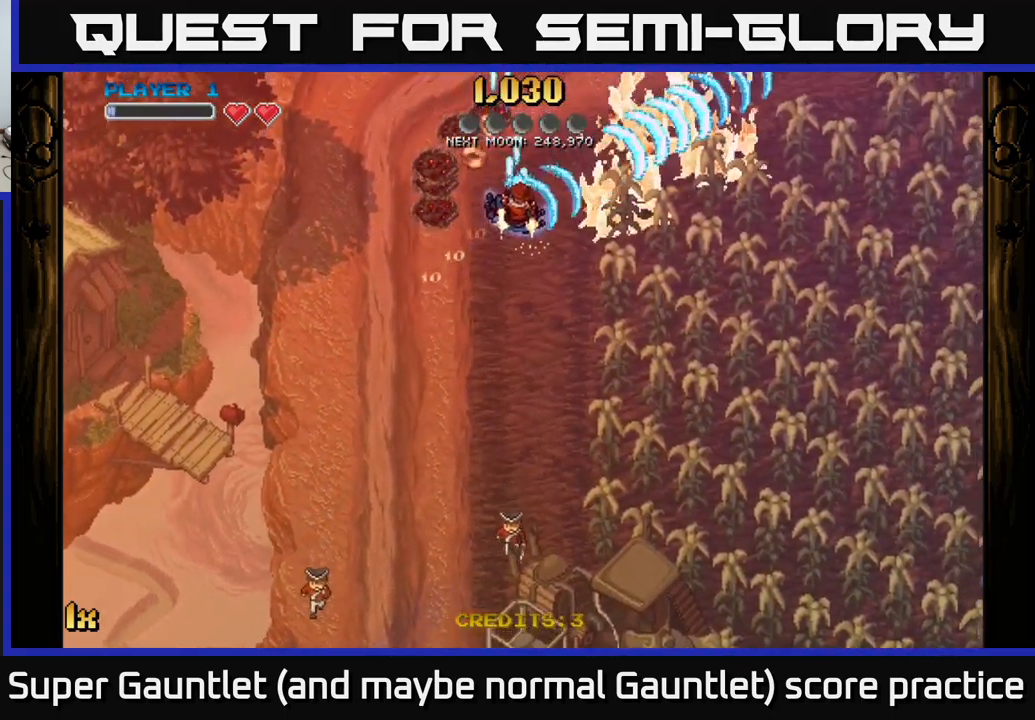
Gameplay with a controller (Xbox layout); each line is a JSON object with the inputs held at the frame after it. "events" lists button and stick changes between this image and that frame as [ms after this image, input, new state], when the widget could be followed in between.
{"buttons": ["A"], "left_stick": "down-left", "right_stick": "center", "events": [[17, "left_stick", "up"], [250, "left_stick", "down"], [500, "left_stick", "down-left"]]}
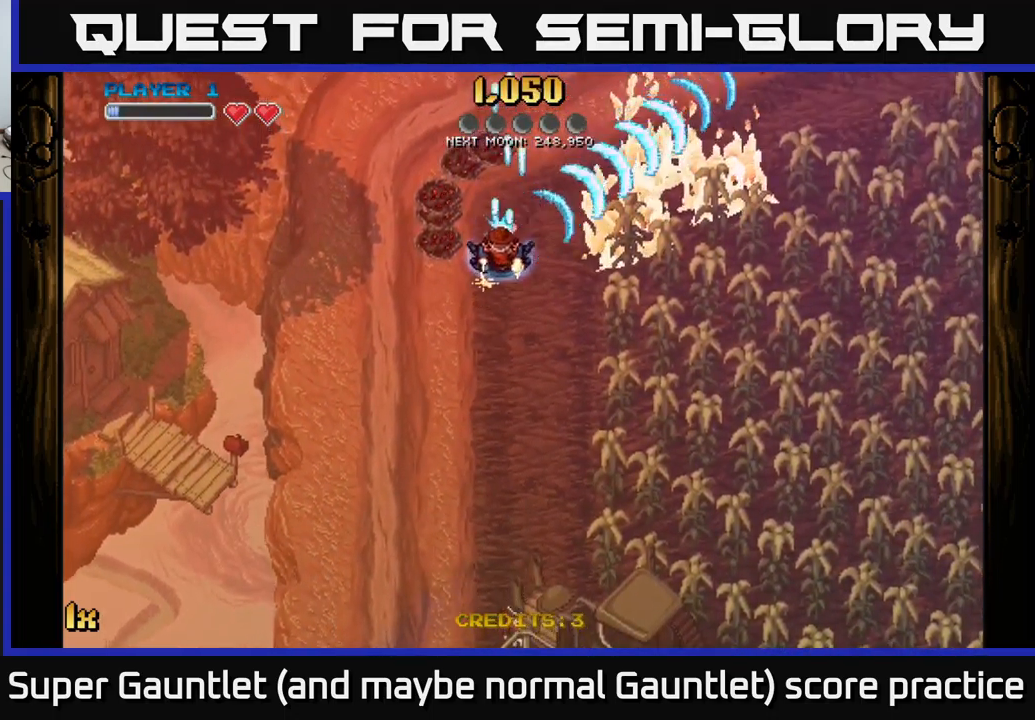
{"buttons": ["A"], "left_stick": "up-right", "right_stick": "center", "events": [[217, "left_stick", "up-right"], [283, "X", "down"], [433, "X", "up"]]}
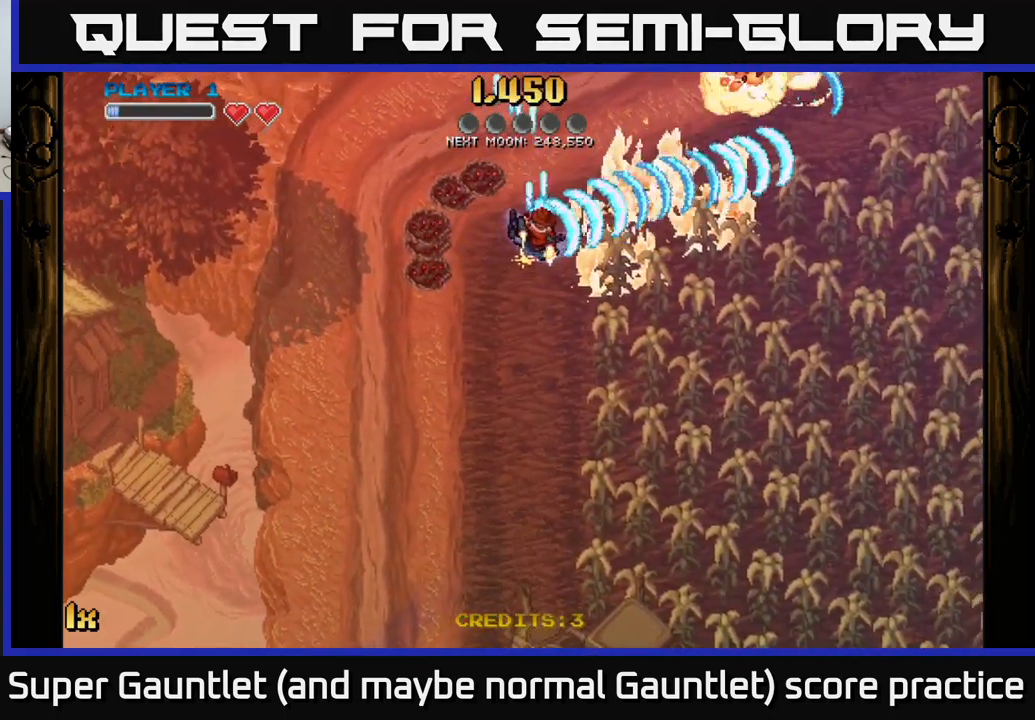
{"buttons": ["A"], "left_stick": "down", "right_stick": "center", "events": [[300, "left_stick", "center"], [367, "left_stick", "down-left"], [433, "left_stick", "down"]]}
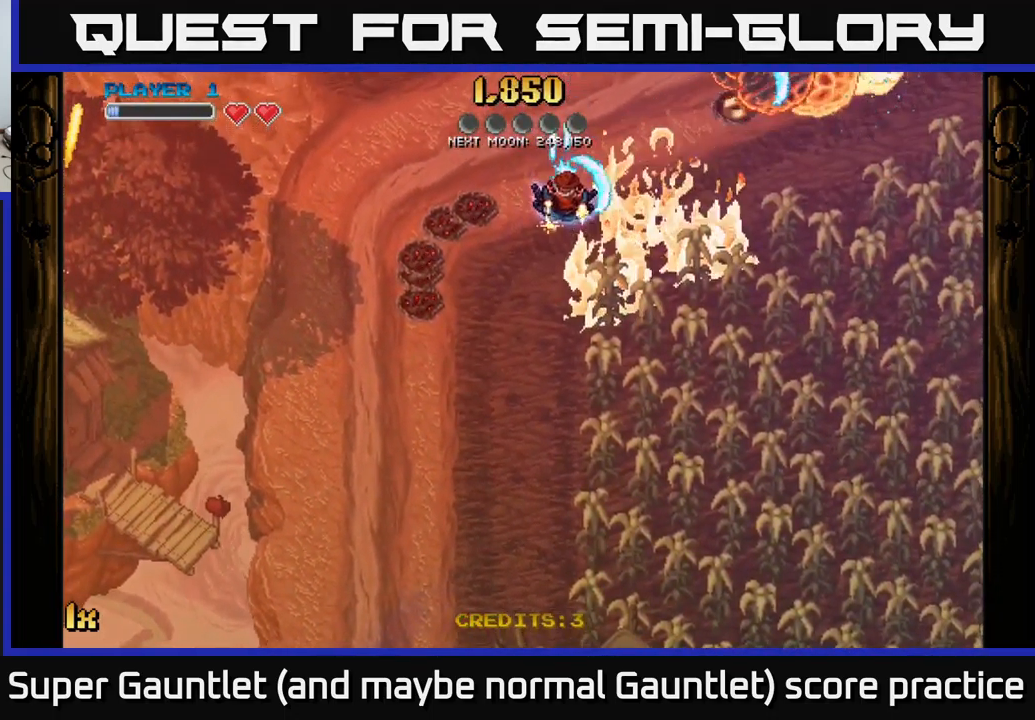
{"buttons": ["A"], "left_stick": "up", "right_stick": "center", "events": [[367, "left_stick", "up"]]}
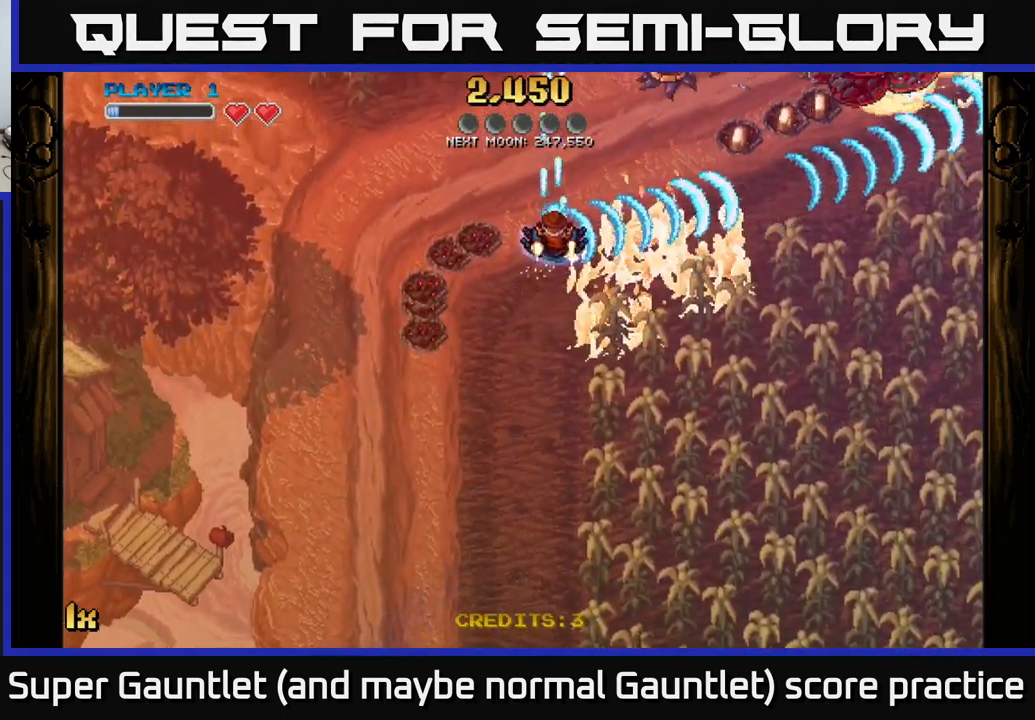
{"buttons": ["A"], "left_stick": "down", "right_stick": "center", "events": [[317, "left_stick", "down"]]}
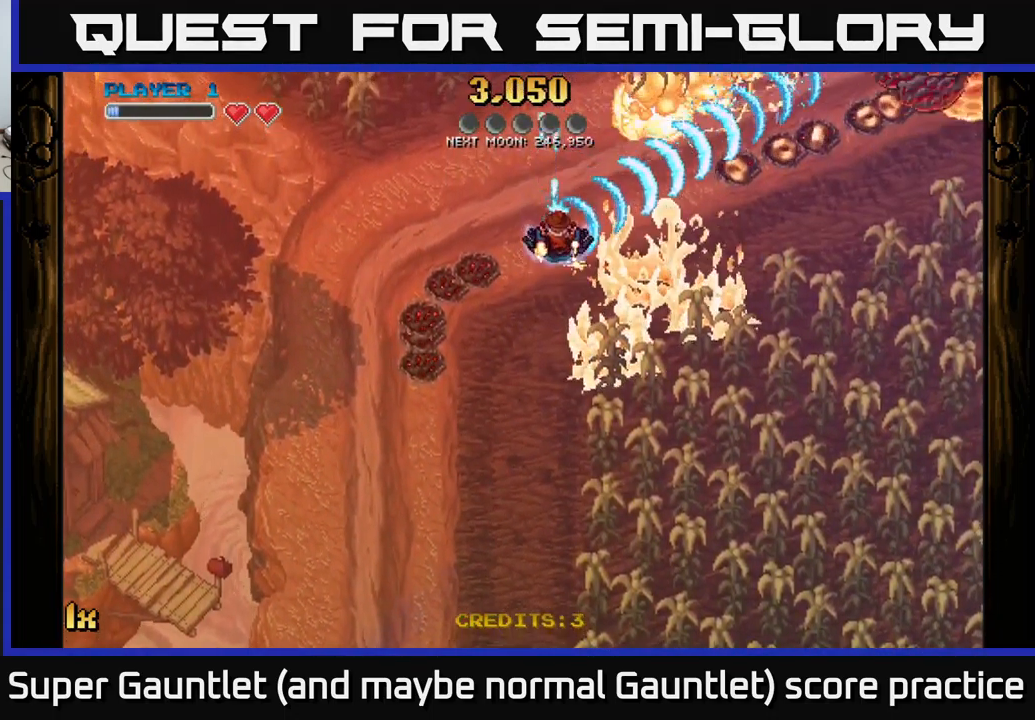
{"buttons": ["A"], "left_stick": "up", "right_stick": "center", "events": [[300, "left_stick", "up"]]}
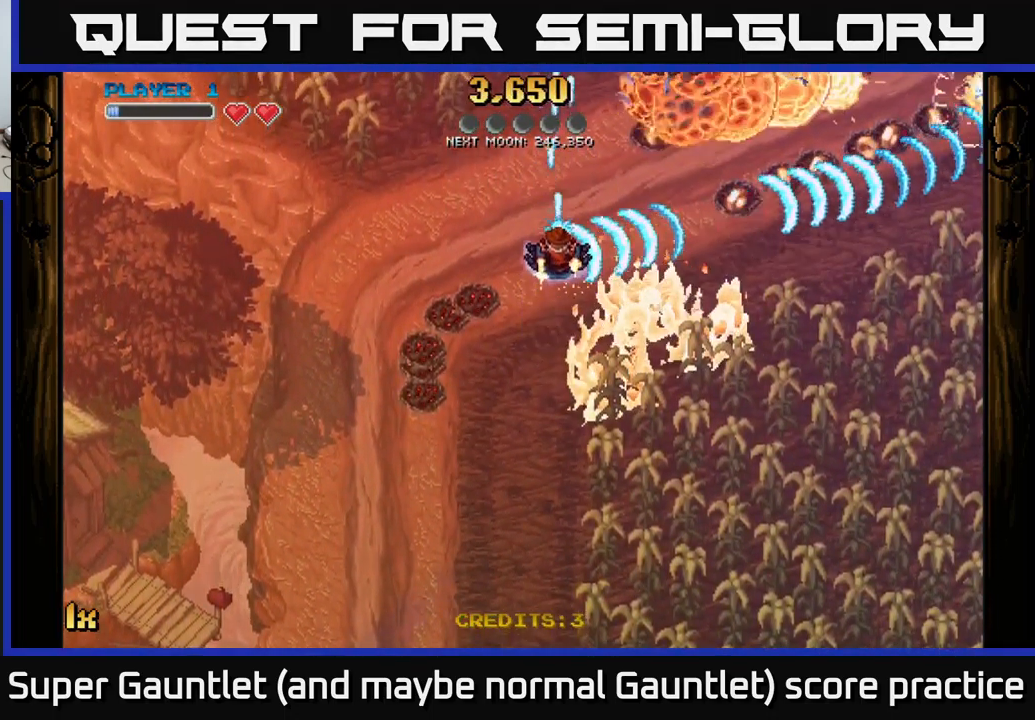
{"buttons": ["A"], "left_stick": "down-right", "right_stick": "center", "events": [[217, "left_stick", "right"], [267, "left_stick", "down-right"]]}
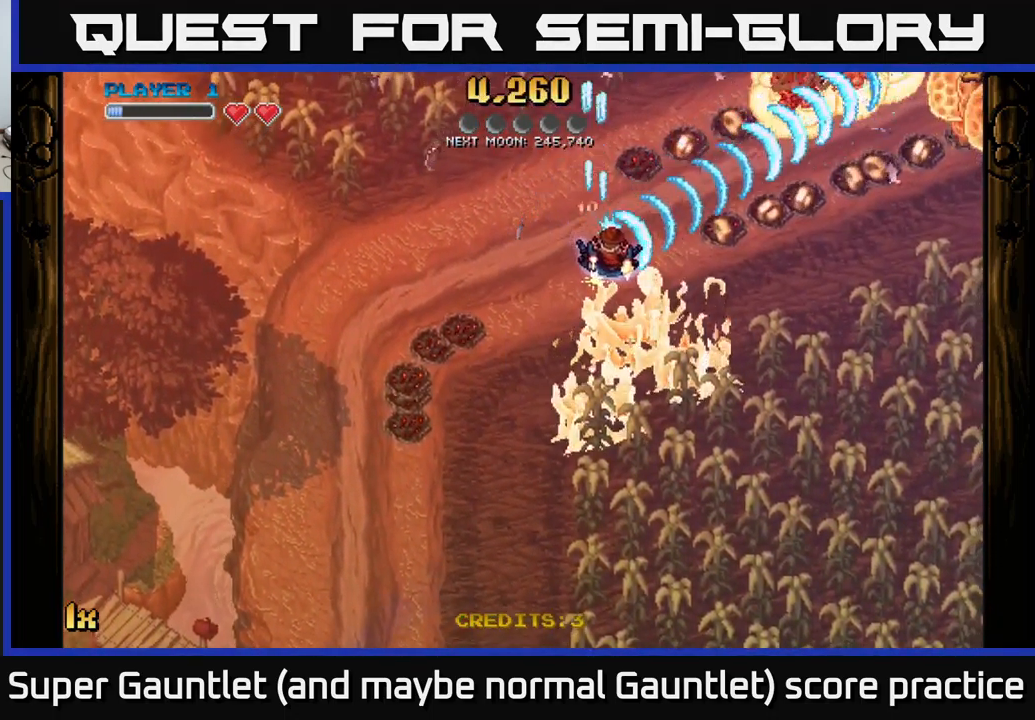
{"buttons": ["A"], "left_stick": "up-left", "right_stick": "center", "events": [[333, "left_stick", "up-left"], [383, "X", "down"], [499, "X", "up"]]}
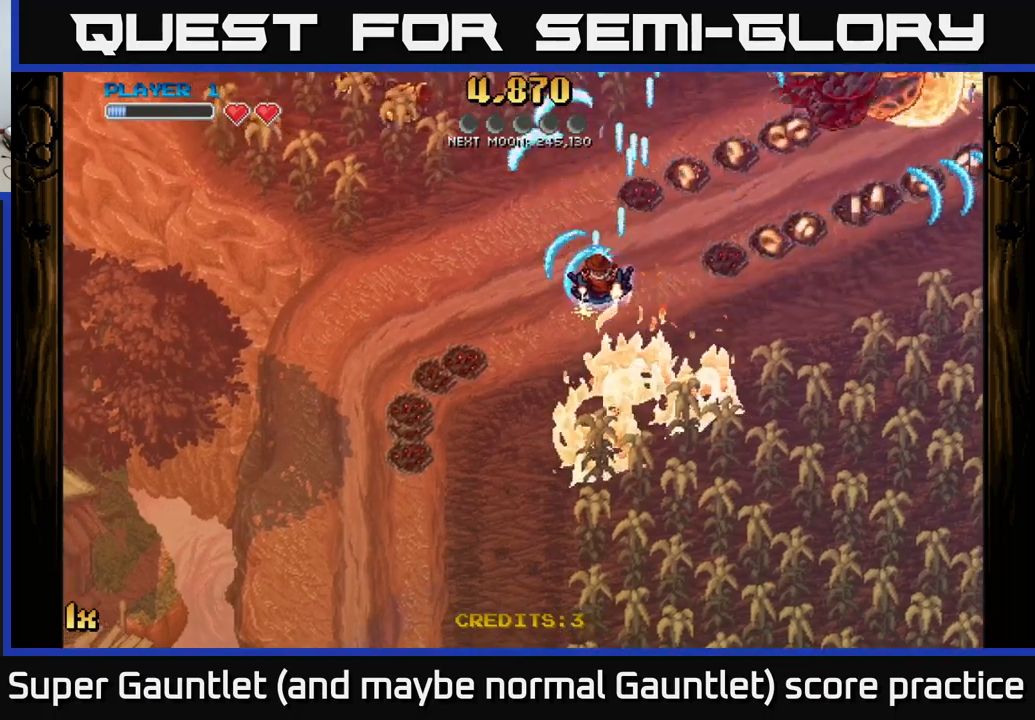
{"buttons": ["A", "X"], "left_stick": "up-right", "right_stick": "center", "events": [[167, "left_stick", "up-right"], [217, "left_stick", "down-right"], [400, "X", "down"], [417, "left_stick", "up-right"]]}
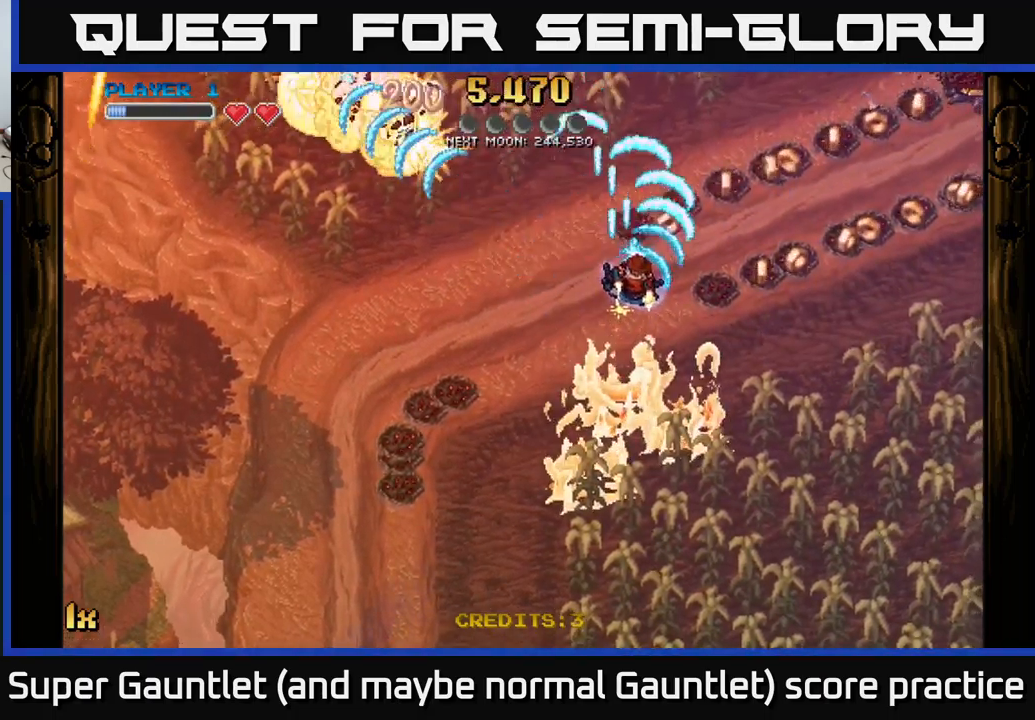
{"buttons": ["A"], "left_stick": "down-right", "right_stick": "center", "events": [[50, "X", "up"], [217, "left_stick", "right"], [467, "left_stick", "down-right"]]}
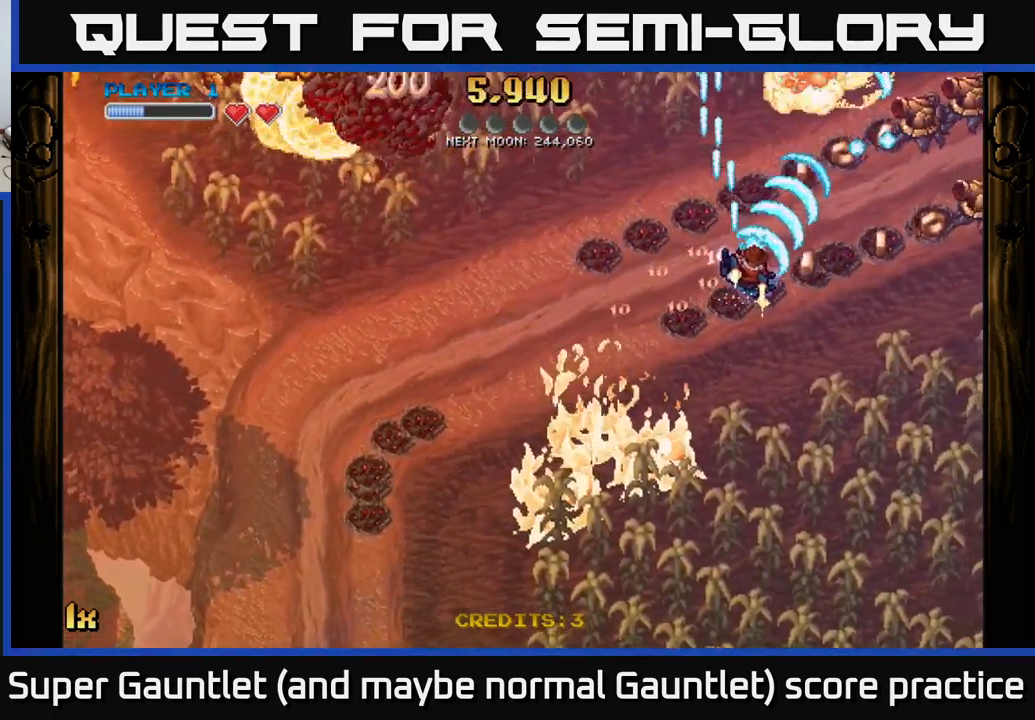
{"buttons": ["A"], "left_stick": "up-right", "right_stick": "center", "events": [[350, "left_stick", "right"], [484, "left_stick", "up-right"]]}
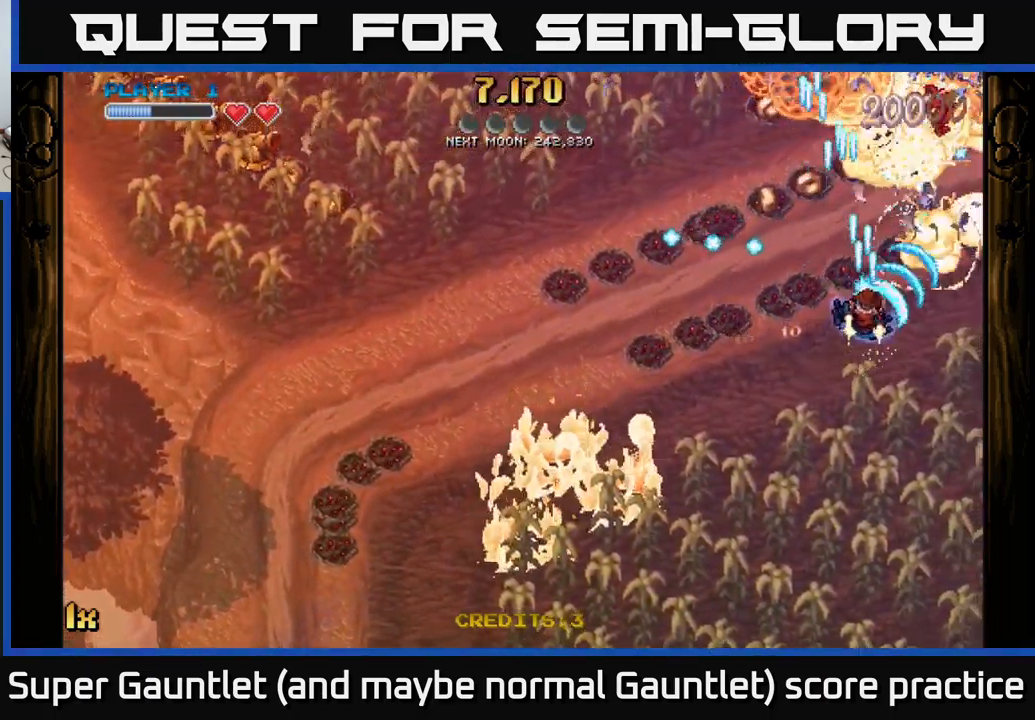
{"buttons": ["A"], "left_stick": "down-right", "right_stick": "center", "events": [[17, "left_stick", "right"], [34, "left_stick", "up-left"], [334, "left_stick", "up-right"], [450, "left_stick", "down-right"]]}
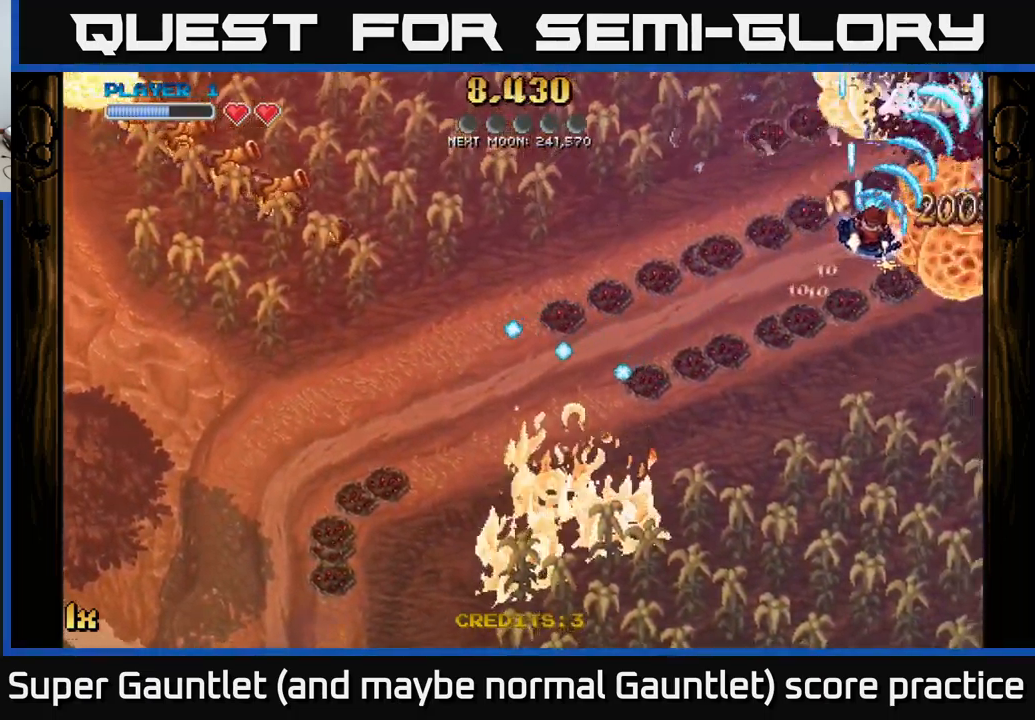
{"buttons": ["A"], "left_stick": "down-left", "right_stick": "center", "events": [[384, "left_stick", "down"], [484, "left_stick", "down-left"]]}
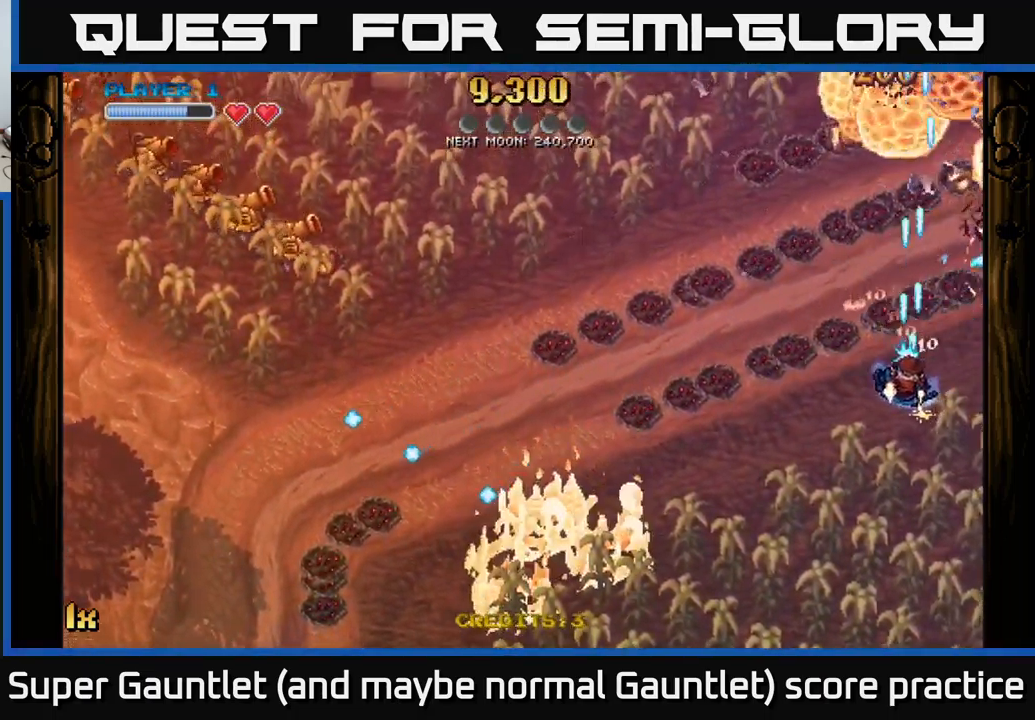
{"buttons": ["A"], "left_stick": "up-right", "right_stick": "center", "events": [[17, "left_stick", "left"], [117, "left_stick", "up"], [234, "left_stick", "up-right"]]}
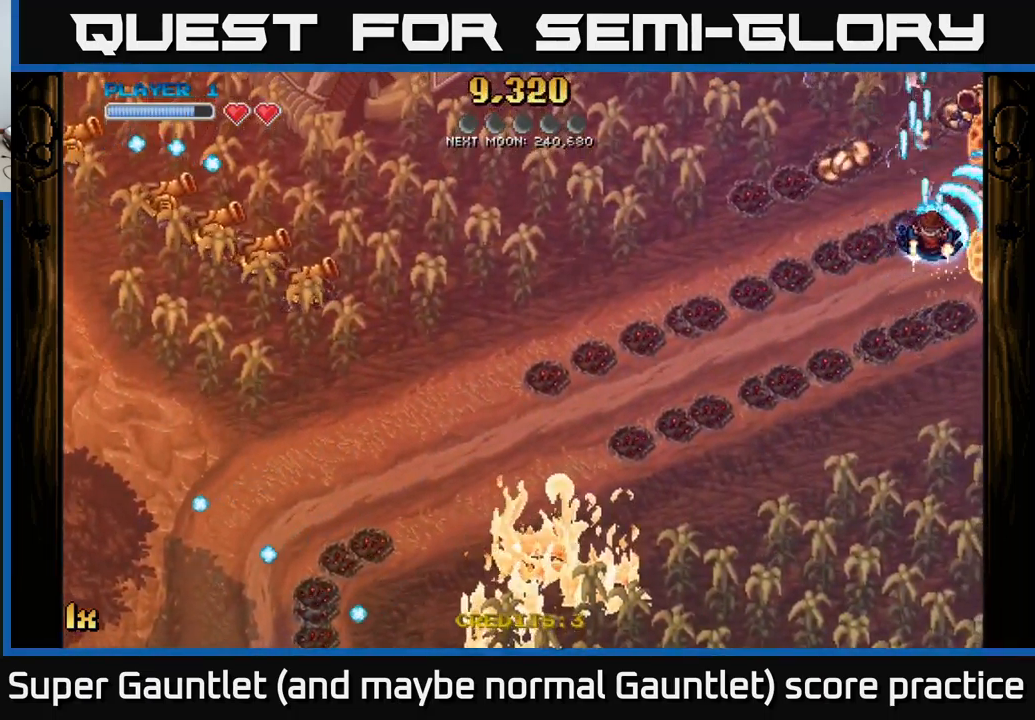
{"buttons": ["A"], "left_stick": "down", "right_stick": "center", "events": [[267, "left_stick", "down-right"], [350, "left_stick", "down"]]}
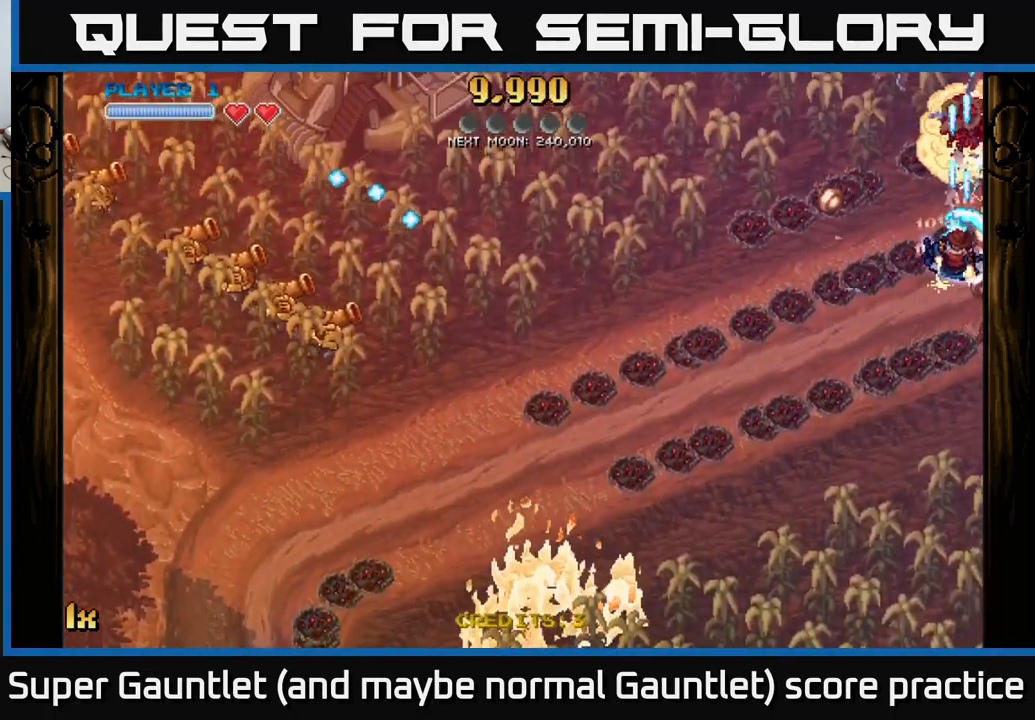
{"buttons": ["A", "X", "L1"], "left_stick": "up", "right_stick": "center", "events": [[167, "left_stick", "down-right"], [400, "L1", "down"], [400, "left_stick", "up"], [434, "X", "down"]]}
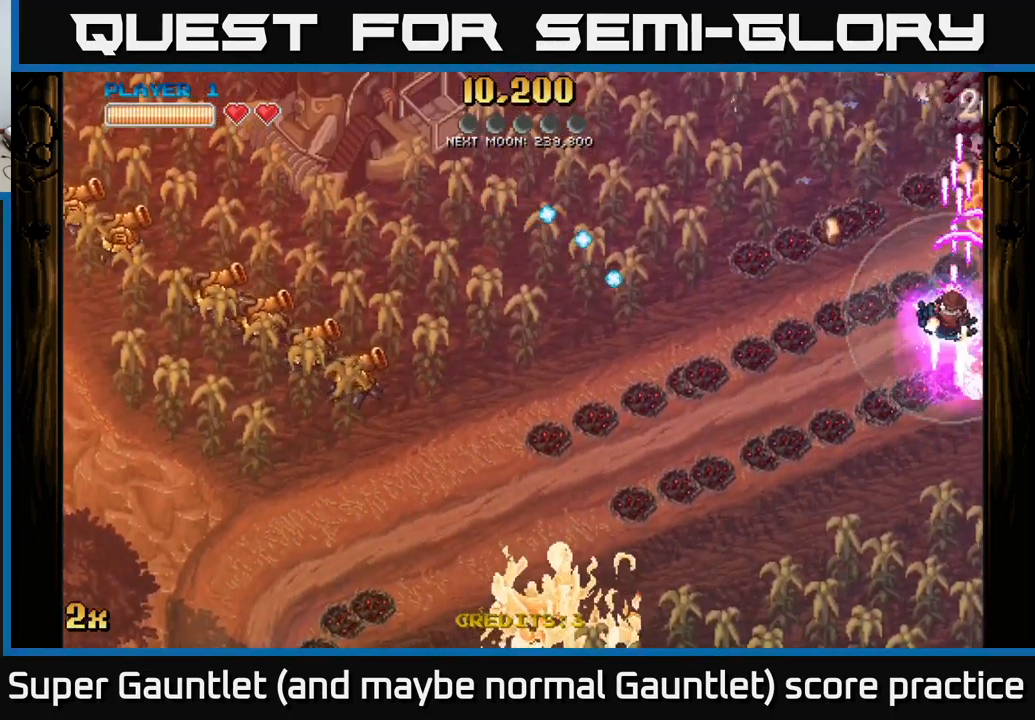
{"buttons": ["A"], "left_stick": "down", "right_stick": "center", "events": [[17, "L1", "up"], [67, "X", "up"], [67, "left_stick", "left"], [217, "left_stick", "down-left"], [400, "left_stick", "down"]]}
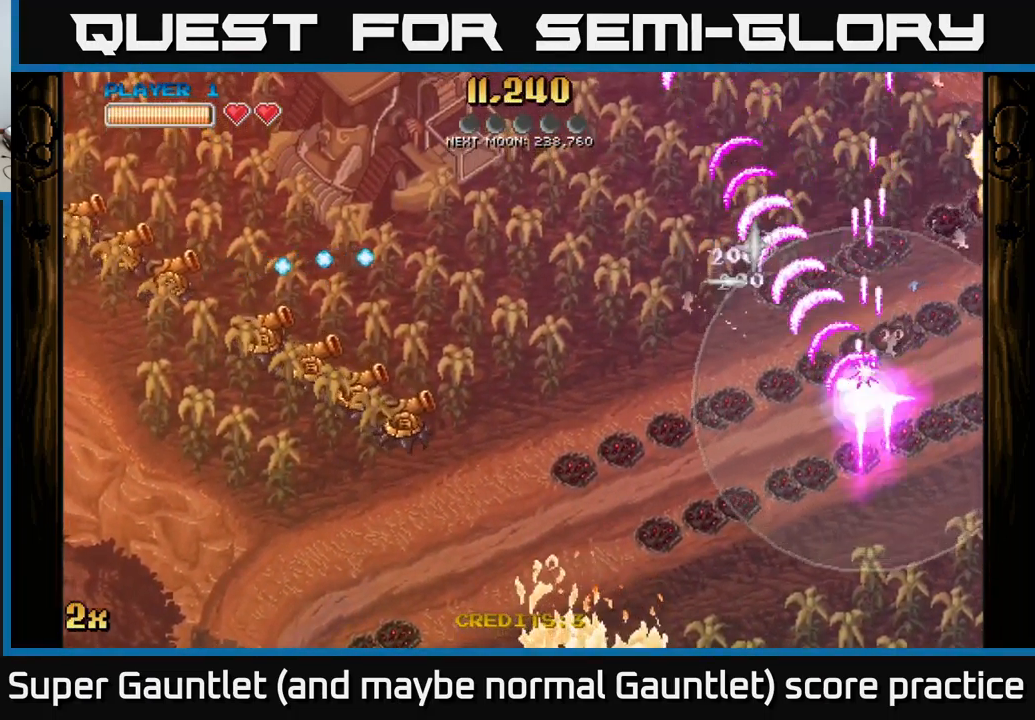
{"buttons": ["A"], "left_stick": "down", "right_stick": "center", "events": [[117, "left_stick", "left"], [150, "X", "down"], [250, "X", "up"], [384, "left_stick", "down"]]}
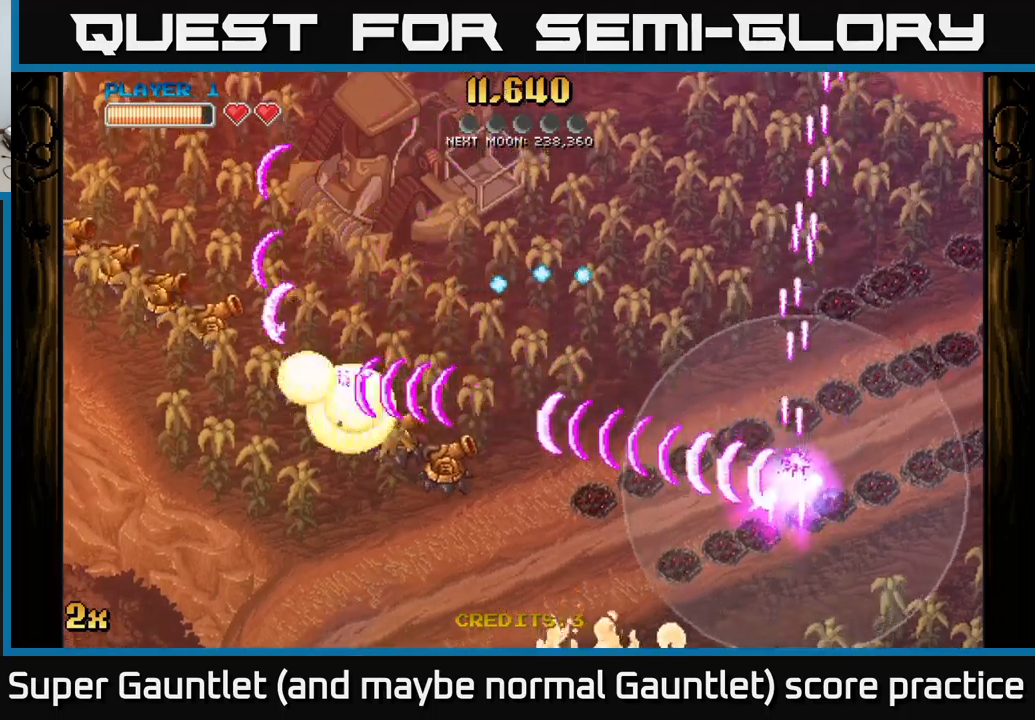
{"buttons": ["A"], "left_stick": "up-left", "right_stick": "center", "events": [[16, "left_stick", "down-right"], [283, "left_stick", "up-left"], [333, "X", "down"], [433, "X", "up"]]}
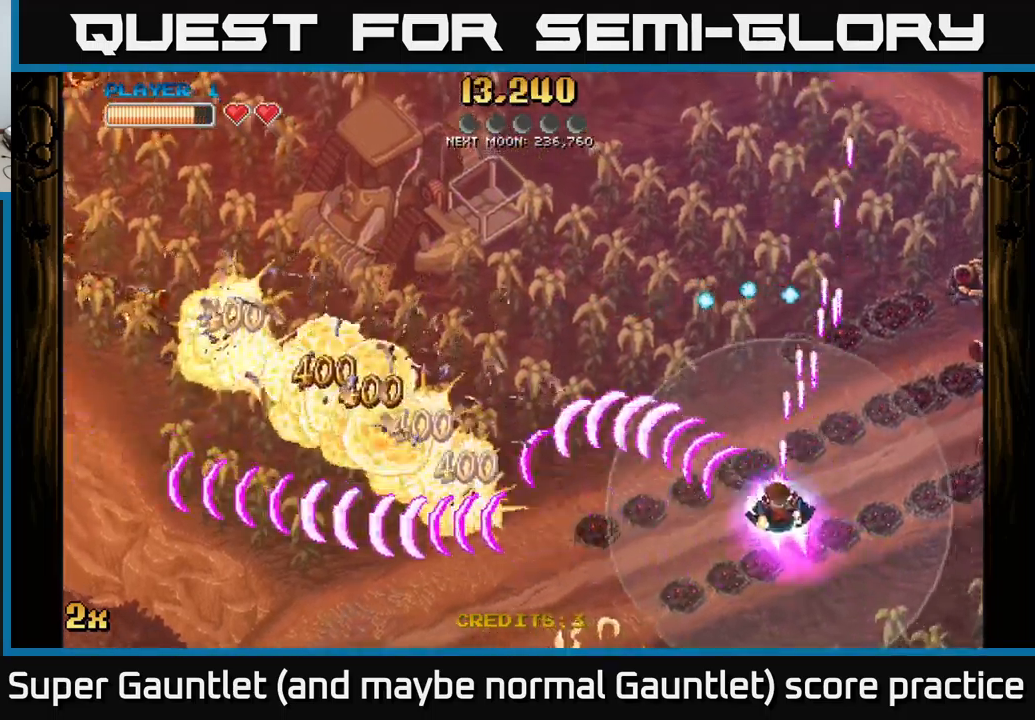
{"buttons": ["A"], "left_stick": "down-left", "right_stick": "center", "events": [[33, "left_stick", "down-left"]]}
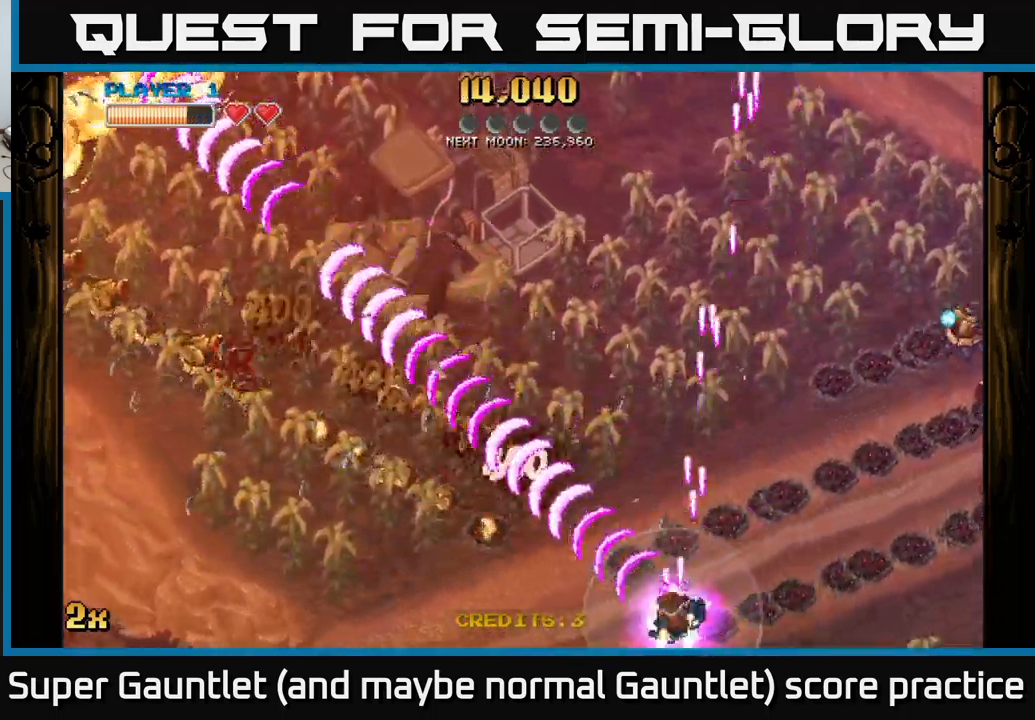
{"buttons": ["A"], "left_stick": "right", "right_stick": "center", "events": [[150, "left_stick", "left"], [450, "left_stick", "right"]]}
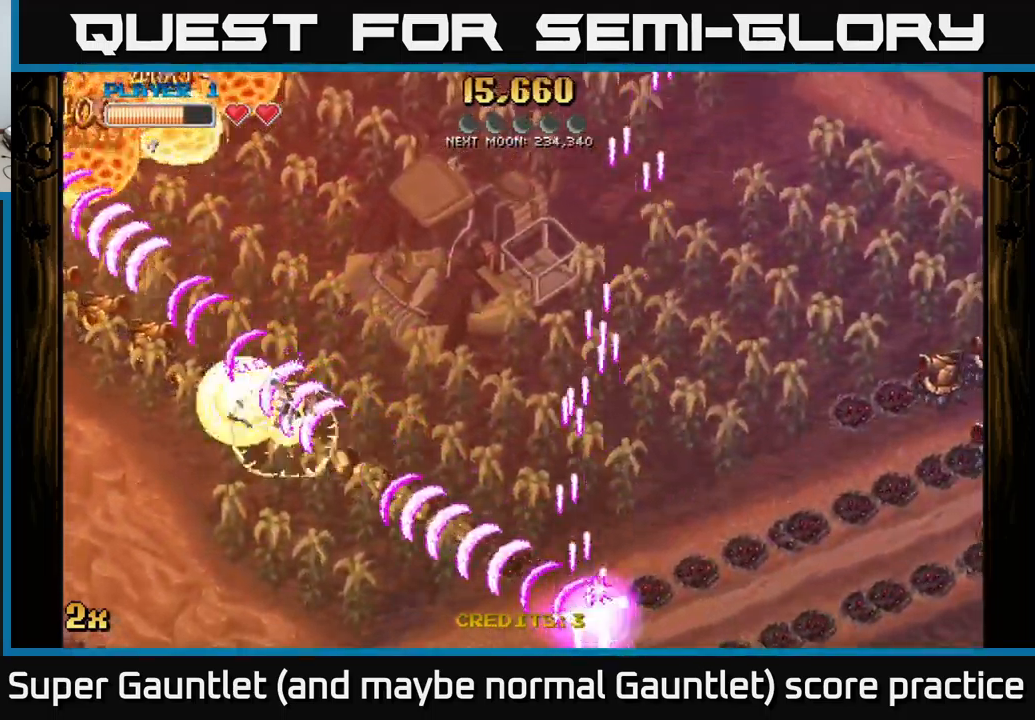
{"buttons": ["A", "X"], "left_stick": "right", "right_stick": "center", "events": [[50, "X", "down"], [133, "left_stick", "up-right"], [200, "X", "up"], [250, "left_stick", "right"], [416, "X", "down"]]}
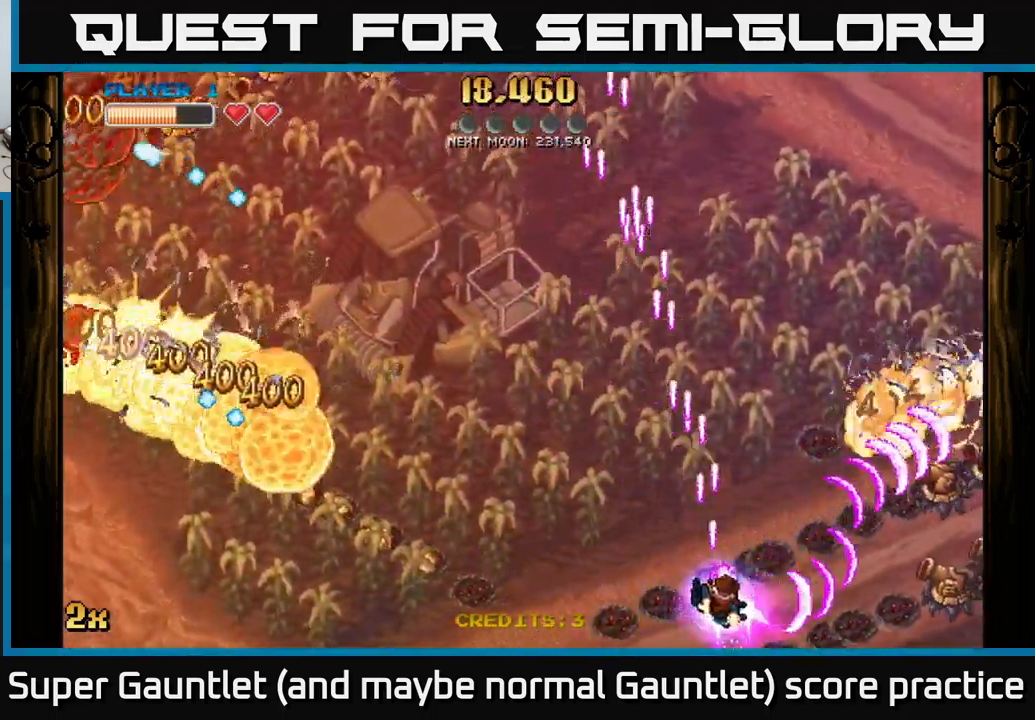
{"buttons": ["A", "X"], "left_stick": "up-right", "right_stick": "center", "events": [[83, "X", "up"], [150, "X", "down"], [283, "X", "up"], [400, "X", "down"], [416, "left_stick", "up-right"]]}
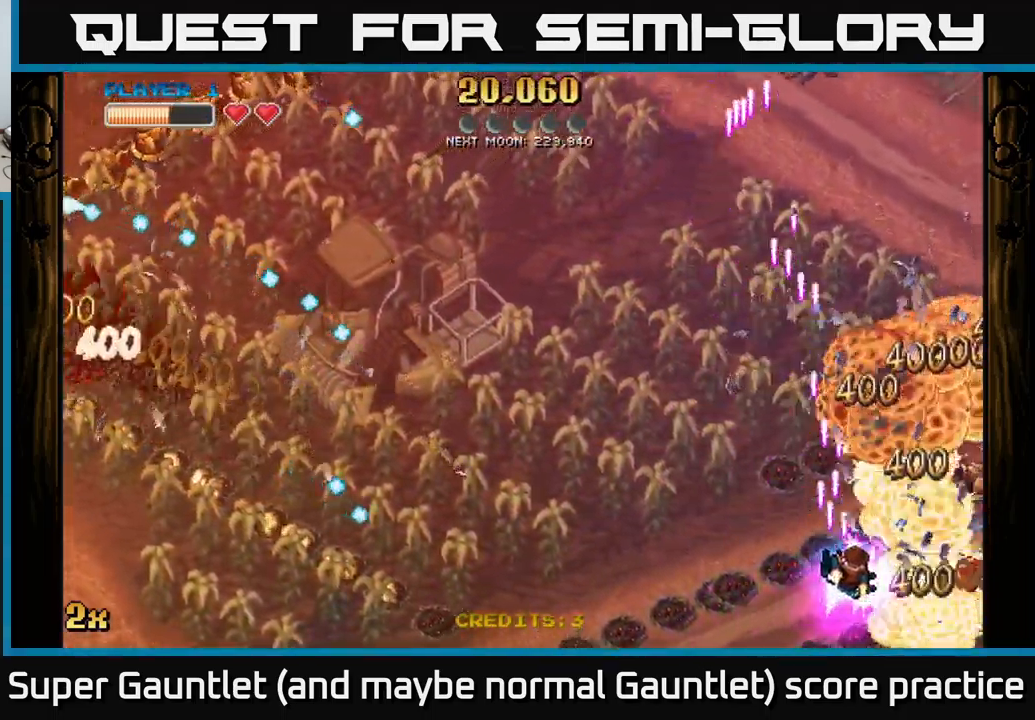
{"buttons": ["A"], "left_stick": "up", "right_stick": "center", "events": [[16, "left_stick", "right"], [50, "X", "up"], [216, "X", "down"], [266, "left_stick", "up-right"], [416, "X", "up"], [450, "left_stick", "up"]]}
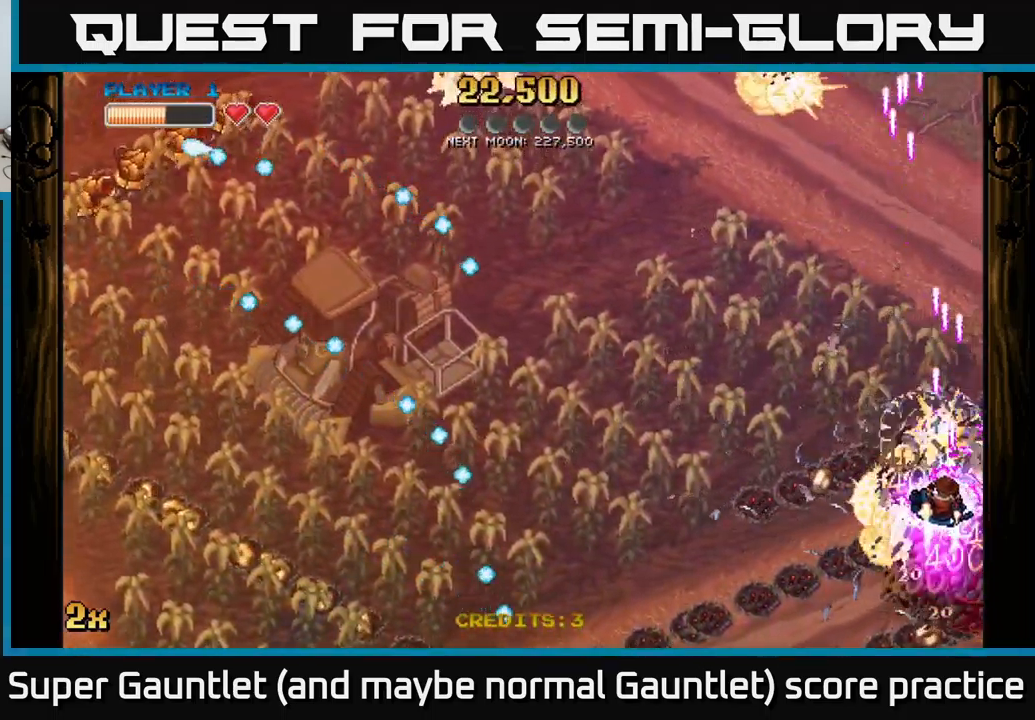
{"buttons": ["A"], "left_stick": "left", "right_stick": "center", "events": [[16, "left_stick", "up-left"], [83, "left_stick", "left"], [166, "X", "down"], [333, "X", "up"]]}
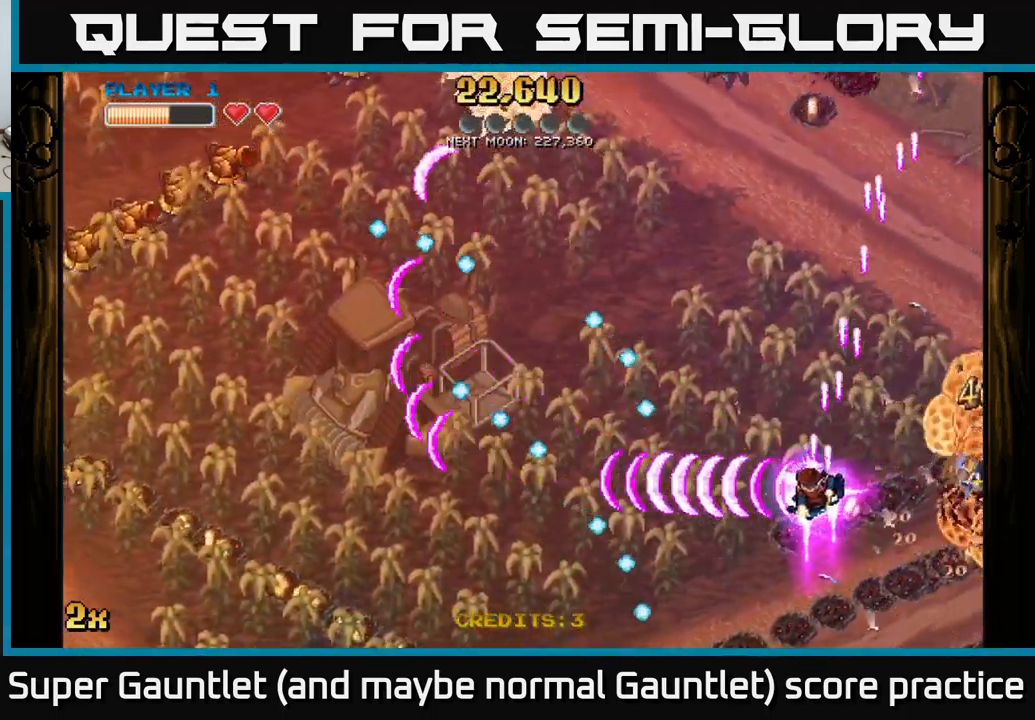
{"buttons": ["A"], "left_stick": "down-left", "right_stick": "center", "events": [[16, "left_stick", "down-left"]]}
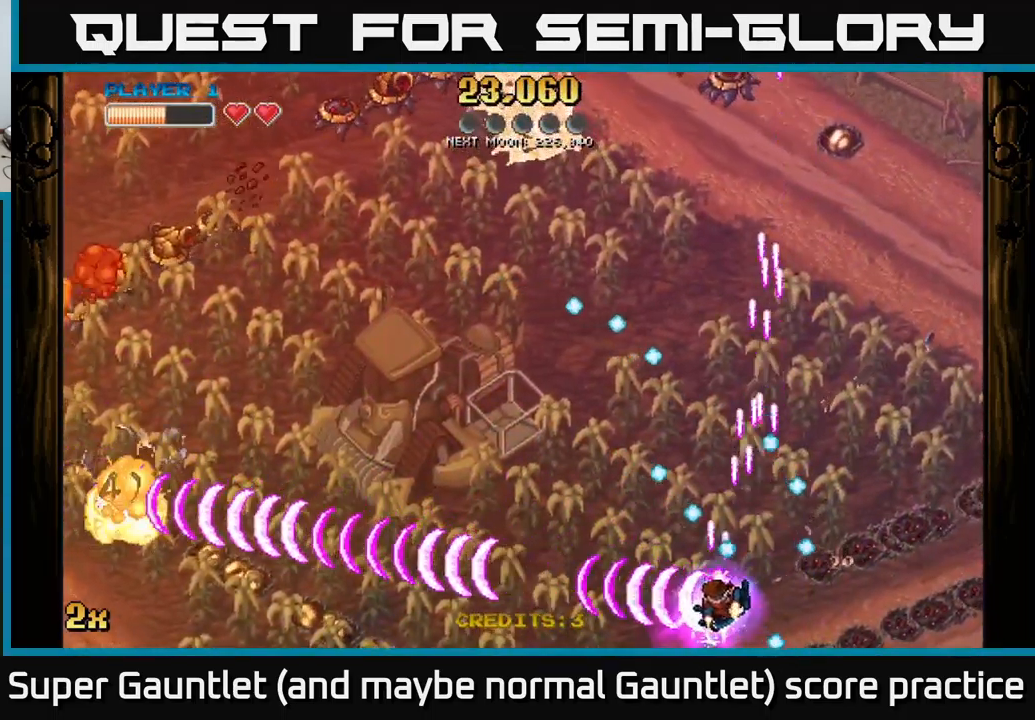
{"buttons": ["A"], "left_stick": "left", "right_stick": "center", "events": [[133, "left_stick", "left"], [283, "X", "down"], [416, "X", "up"]]}
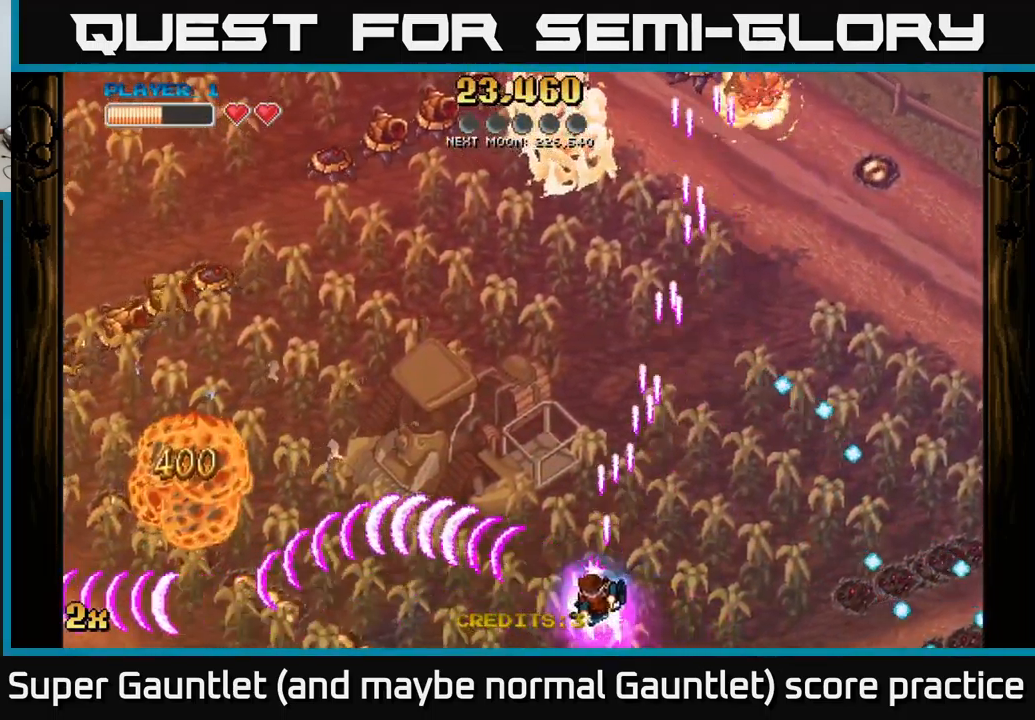
{"buttons": ["A"], "left_stick": "left", "right_stick": "center", "events": [[66, "left_stick", "down-left"], [200, "left_stick", "left"]]}
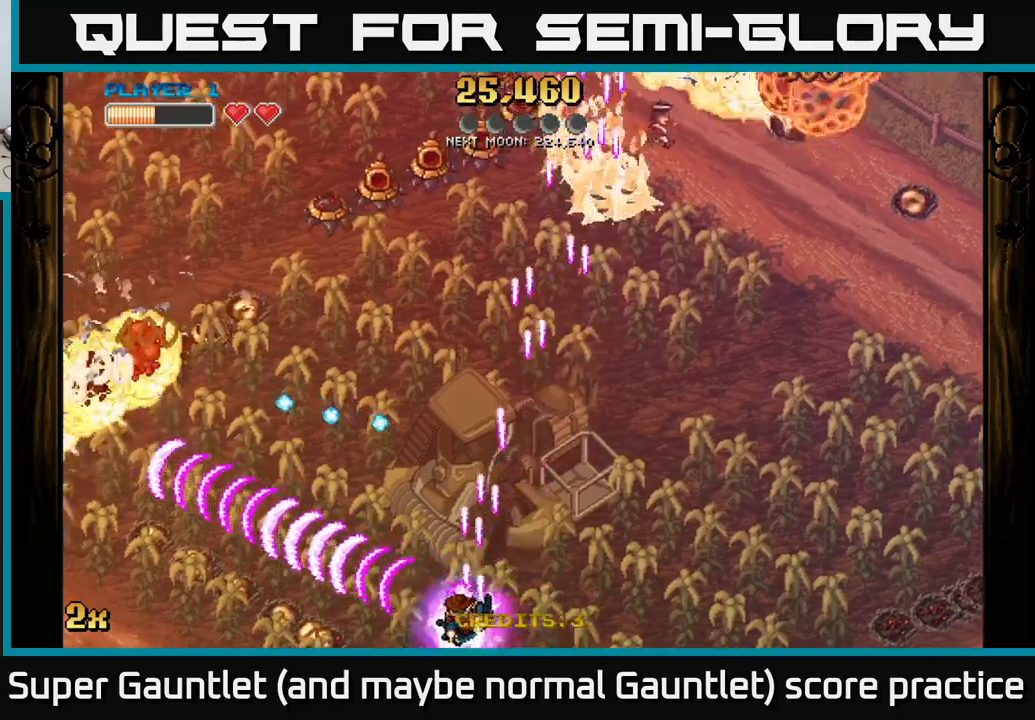
{"buttons": ["A"], "left_stick": "down-left", "right_stick": "center", "events": [[17, "X", "down"], [100, "left_stick", "up-left"], [133, "X", "up"], [250, "left_stick", "left"], [350, "left_stick", "down-left"]]}
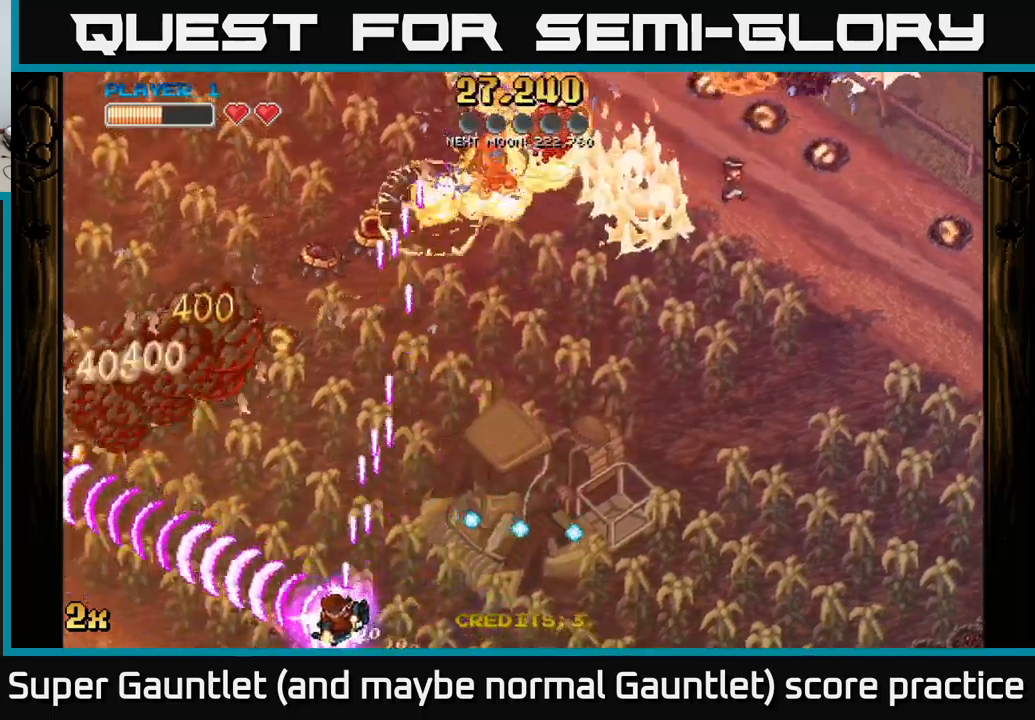
{"buttons": ["A"], "left_stick": "left", "right_stick": "center", "events": [[167, "left_stick", "left"], [233, "X", "down"], [417, "X", "up"]]}